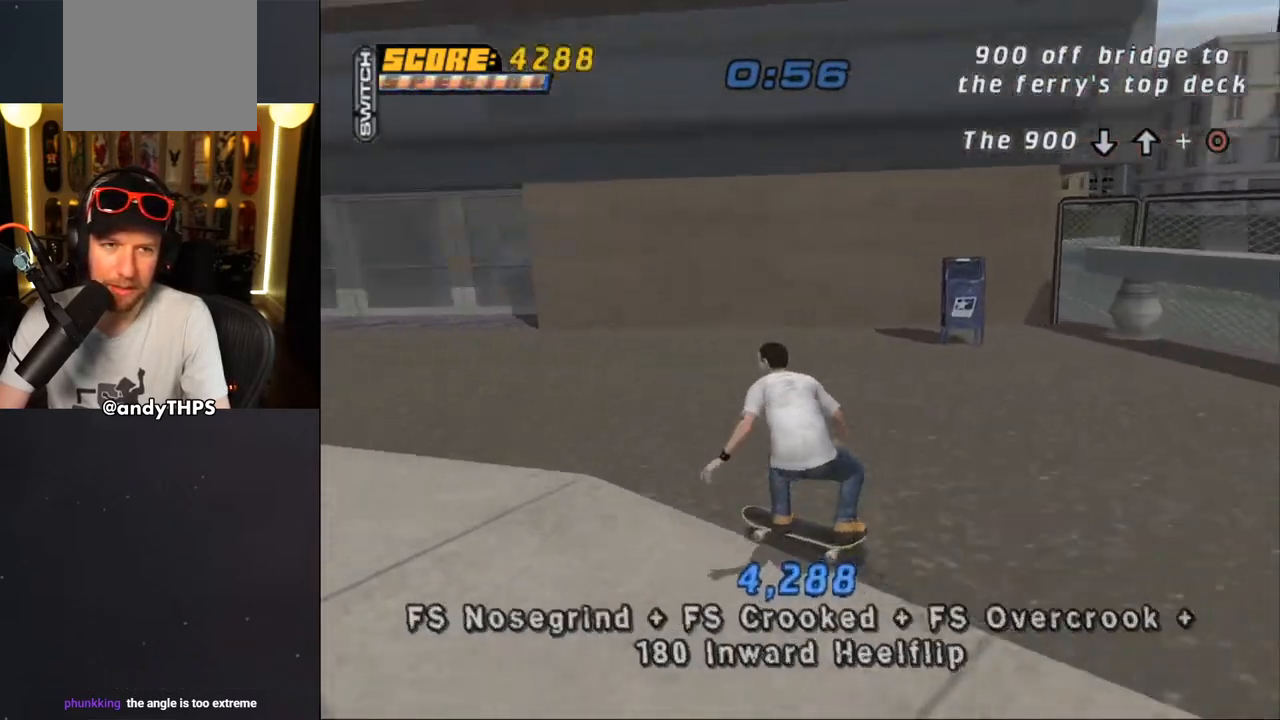
Gameplay with a controller (PlayStation layout); each line is a JSON object with the inputs held at the frame after it. "events" lists button and stick changes between this image and that frame as [ms after this image, input, new state], when the widget could be followed in between. Not read: L1 START.
{"buttons": ["CROSS", "SQUARE"], "left_stick": "center", "right_stick": "center", "events": [[483, "SQUARE", "down"]]}
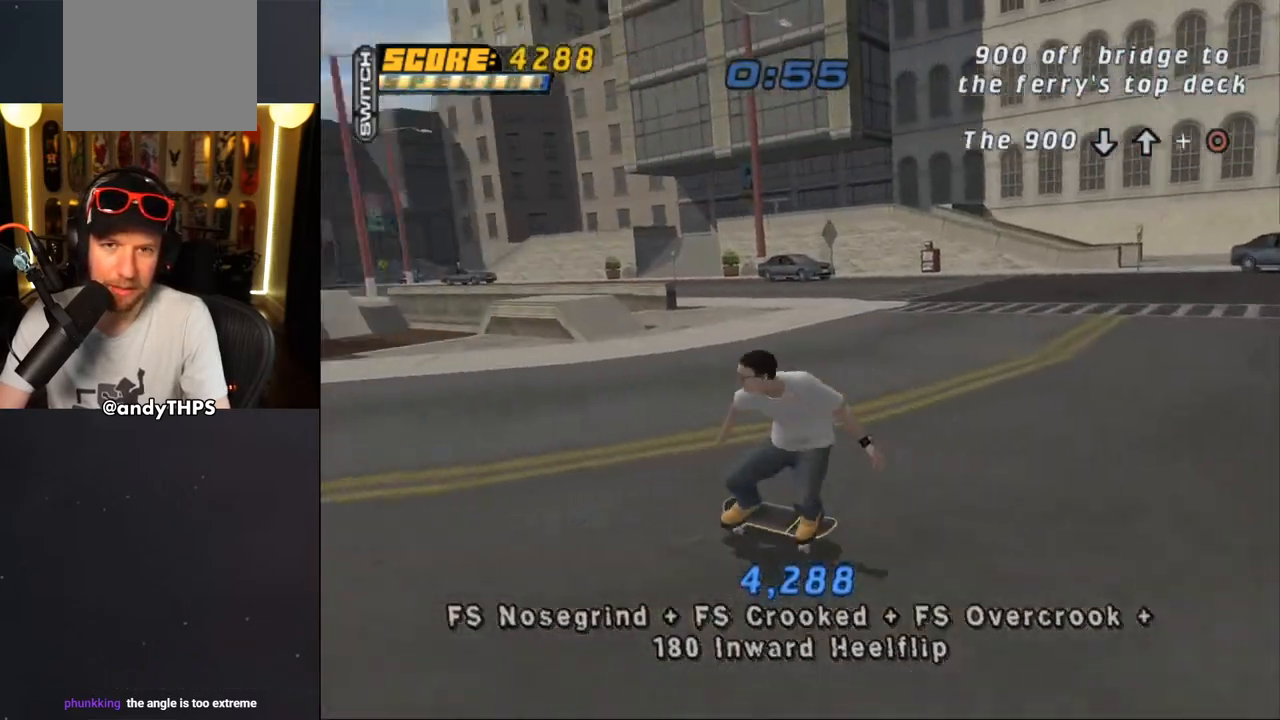
{"buttons": ["CROSS", "SQUARE"], "left_stick": "center", "right_stick": "center", "events": [[183, "DPAD_LEFT", "down"], [200, "DPAD_UP", "down"], [417, "DPAD_LEFT", "up"], [417, "DPAD_UP", "up"]]}
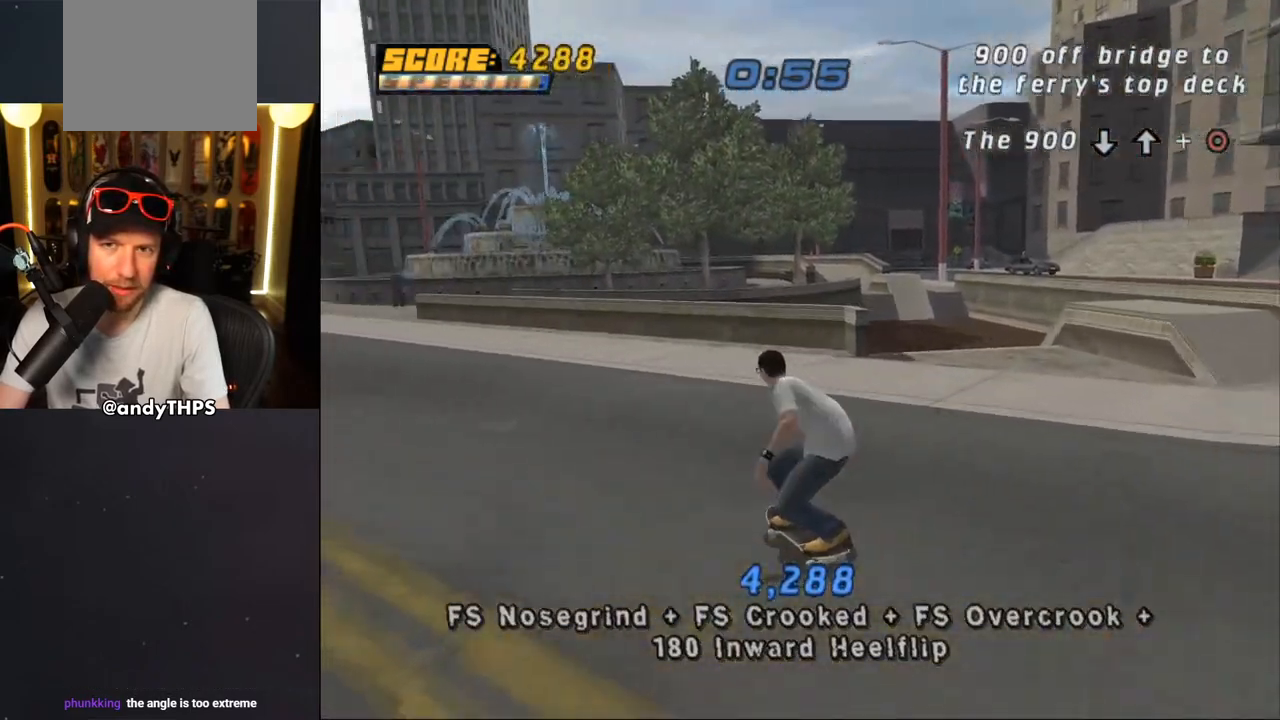
{"buttons": ["CROSS", "SQUARE", "DPAD_LEFT"], "left_stick": "center", "right_stick": "center", "events": [[133, "DPAD_LEFT", "down"], [150, "DPAD_UP", "down"], [233, "DPAD_UP", "up"], [267, "DPAD_LEFT", "up"], [400, "DPAD_LEFT", "down"]]}
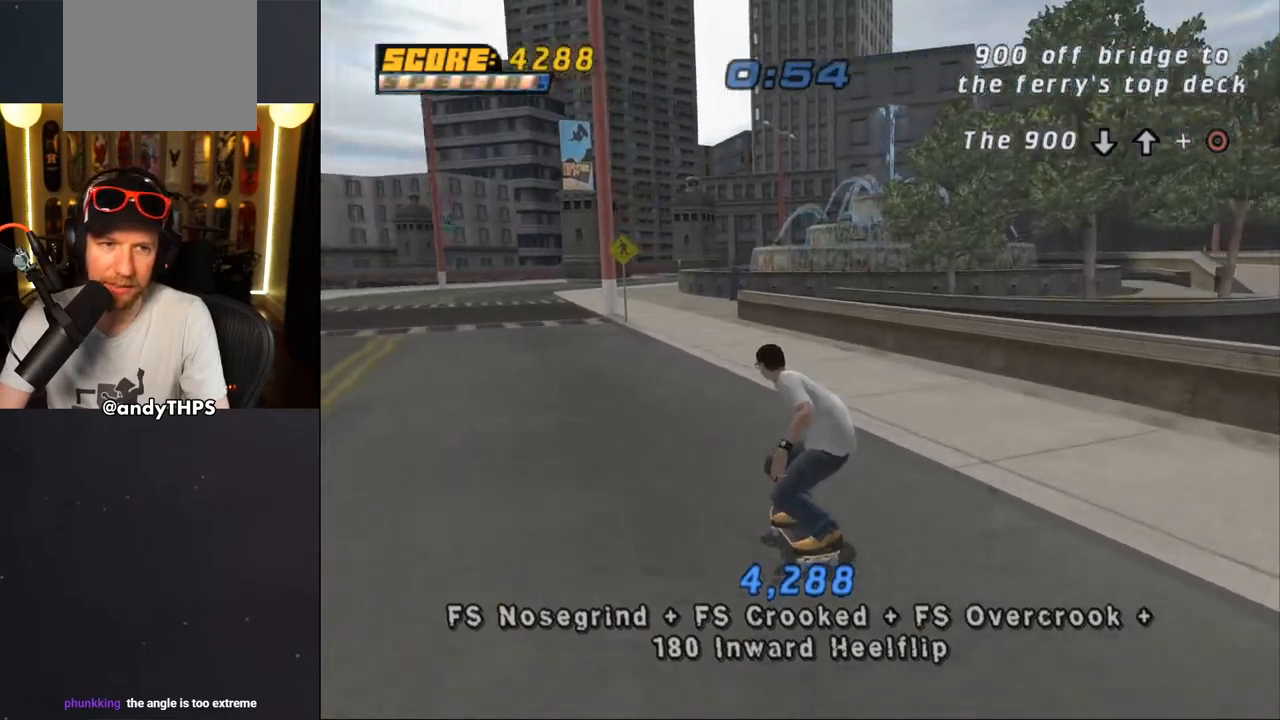
{"buttons": ["CROSS", "SQUARE"], "left_stick": "center", "right_stick": "center", "events": [[17, "DPAD_LEFT", "up"]]}
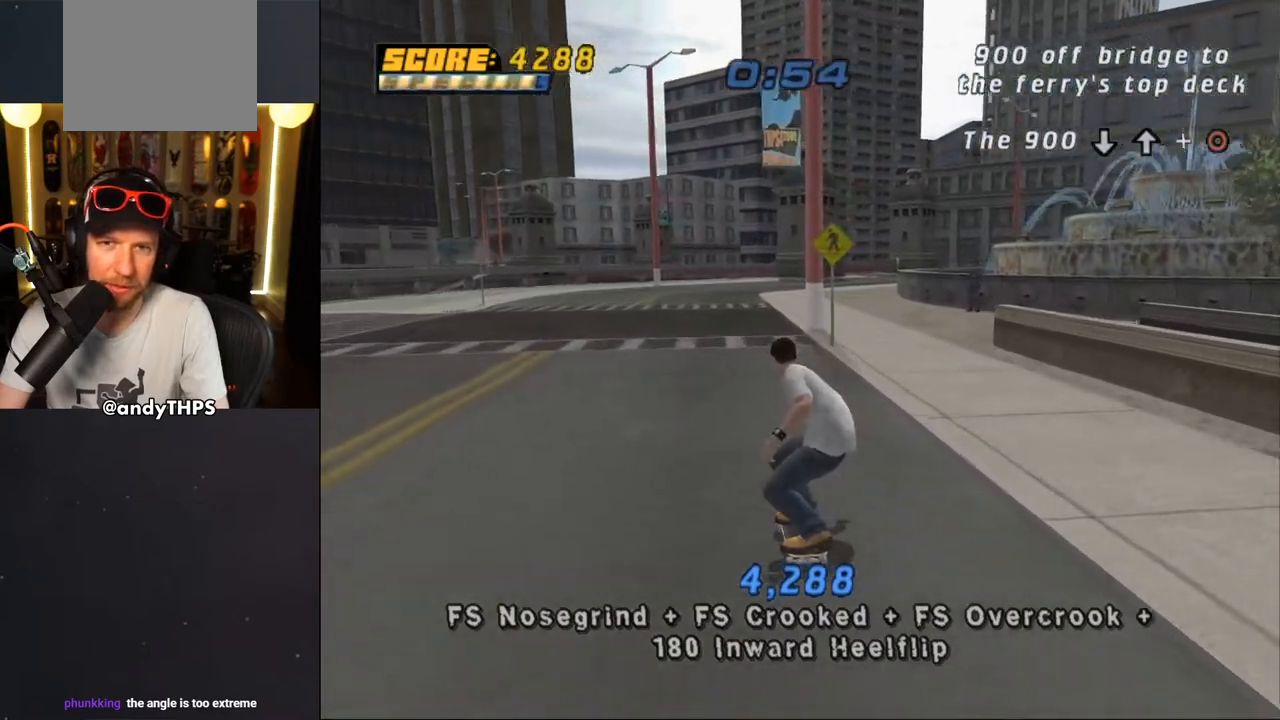
{"buttons": ["CROSS", "SQUARE", "DPAD_DOWN", "DPAD_RIGHT"], "left_stick": "center", "right_stick": "center", "events": [[50, "DPAD_RIGHT", "down"], [67, "DPAD_RIGHT", "up"], [317, "DPAD_DOWN", "down"], [317, "DPAD_RIGHT", "down"]]}
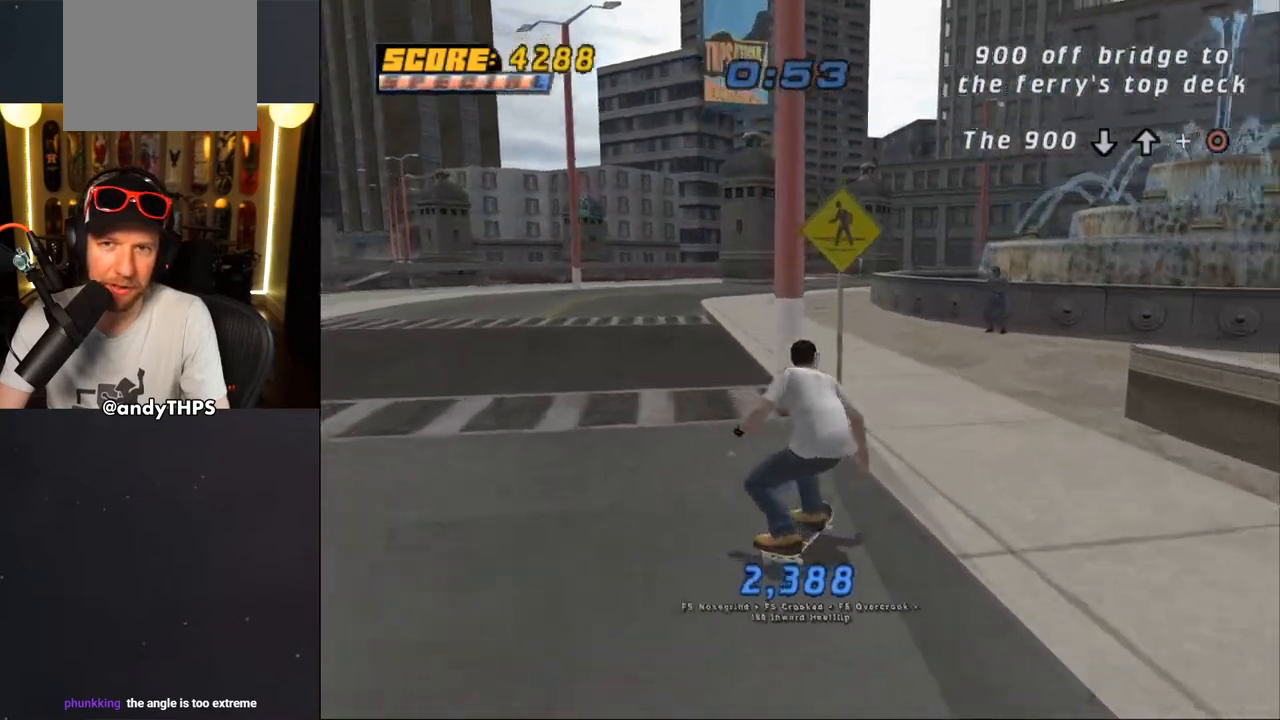
{"buttons": ["CROSS", "SQUARE", "DPAD_DOWN", "DPAD_RIGHT"], "left_stick": "center", "right_stick": "center"}
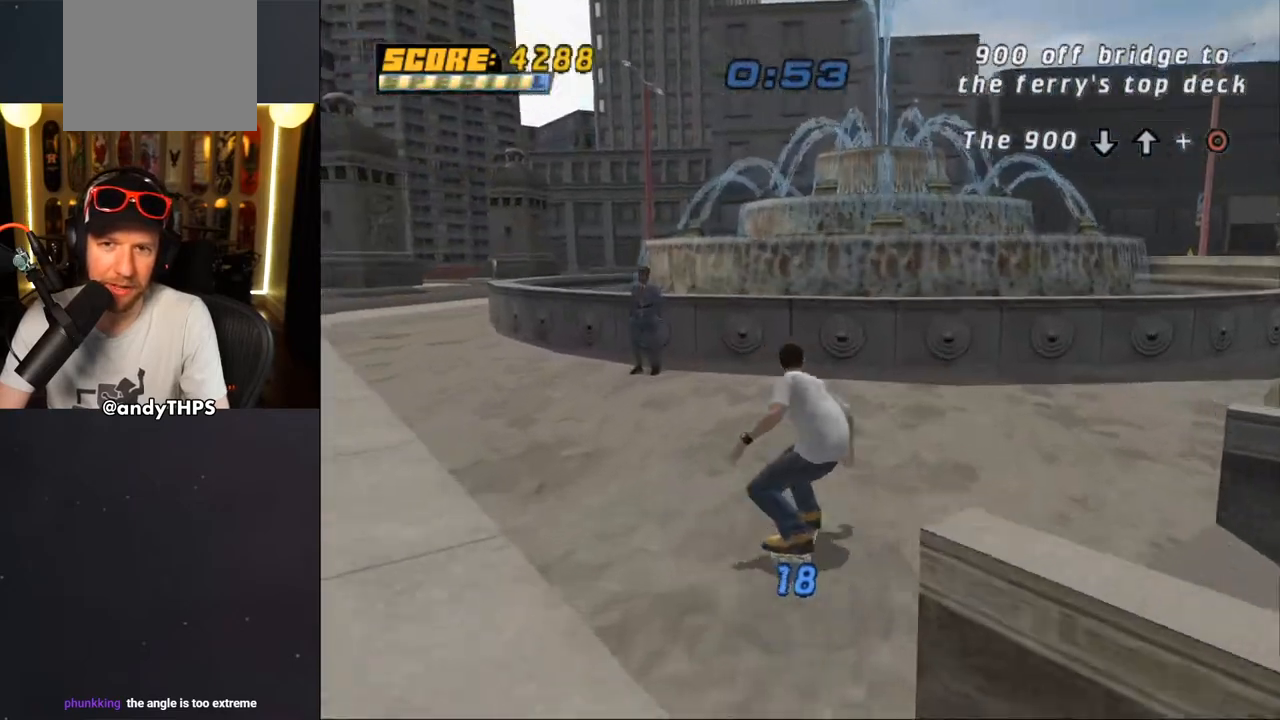
{"buttons": ["CROSS", "SQUARE", "DPAD_UP", "DPAD_LEFT"], "left_stick": "center", "right_stick": "center", "events": [[267, "DPAD_DOWN", "up"], [267, "DPAD_RIGHT", "up"], [300, "DPAD_UP", "down"], [333, "DPAD_LEFT", "down"]]}
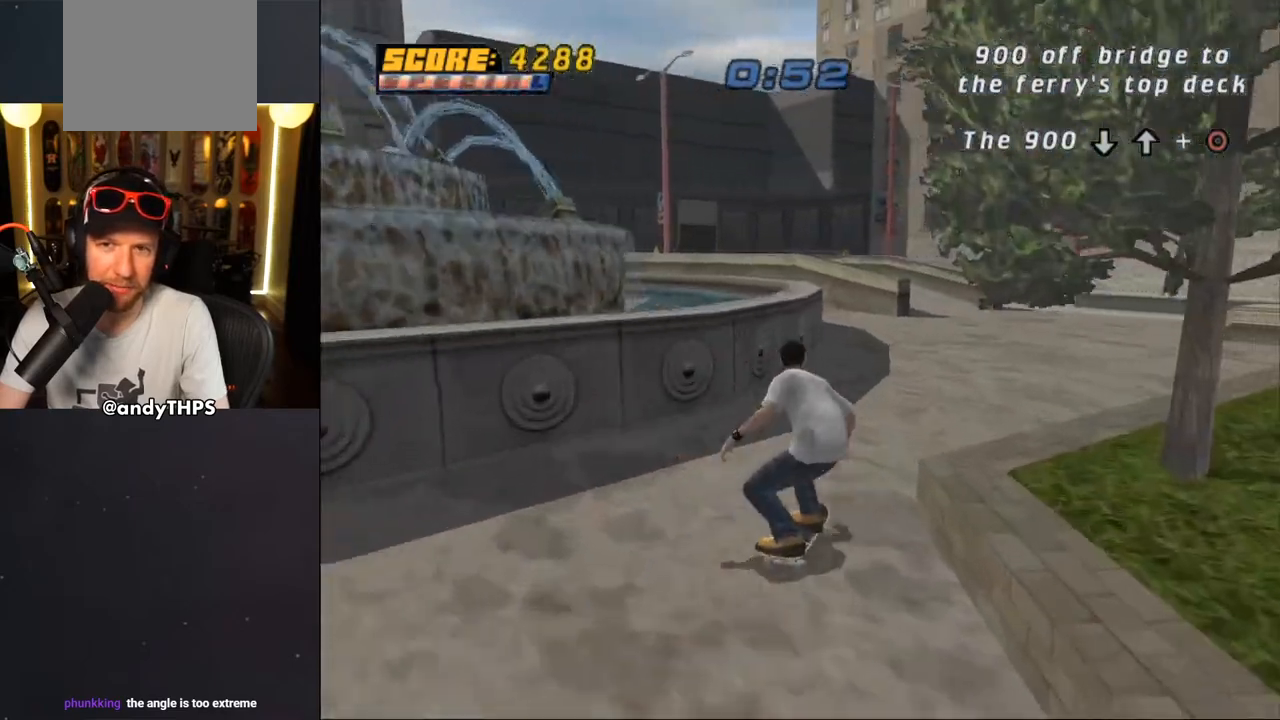
{"buttons": ["CROSS"], "left_stick": "center", "right_stick": "center", "events": [[67, "DPAD_LEFT", "up"], [67, "DPAD_UP", "up"], [67, "SQUARE", "up"], [217, "DPAD_RIGHT", "down"], [467, "DPAD_RIGHT", "up"]]}
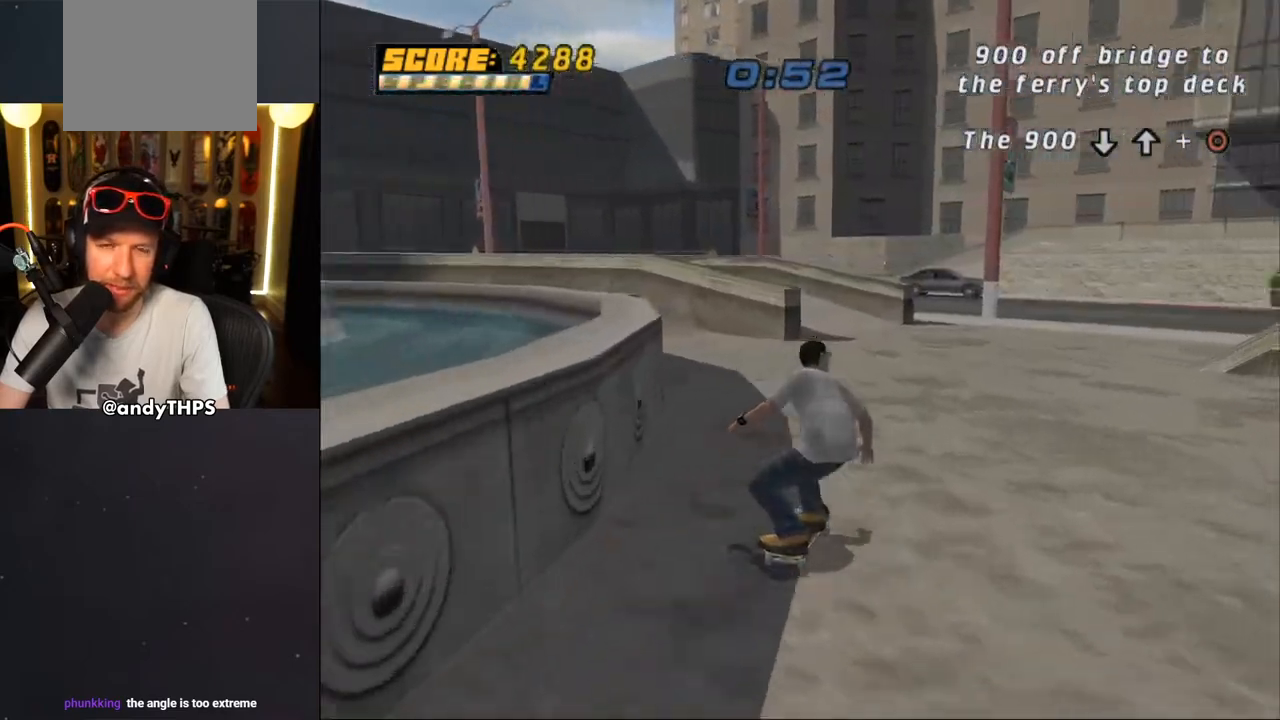
{"buttons": ["CROSS", "DPAD_DOWN", "DPAD_RIGHT"], "left_stick": "center", "right_stick": "center", "events": [[83, "DPAD_RIGHT", "down"], [367, "DPAD_DOWN", "down"]]}
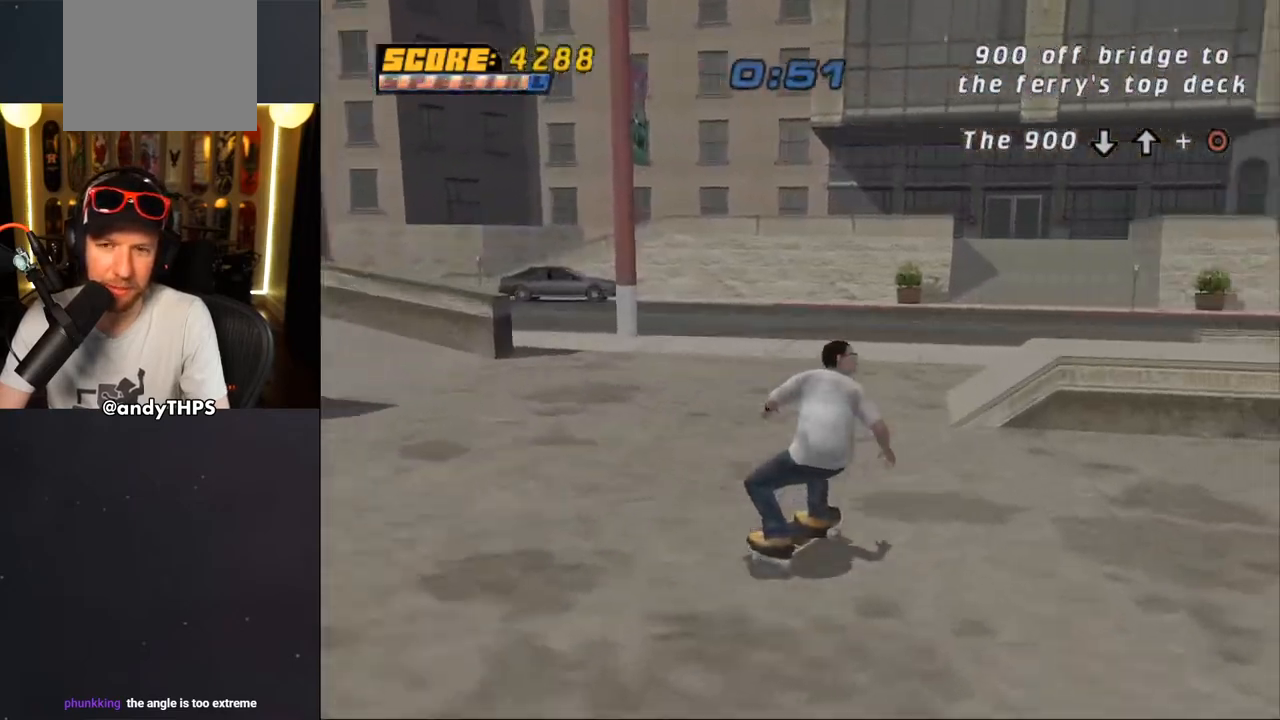
{"buttons": ["TRIANGLE", "DPAD_UP"], "left_stick": "center", "right_stick": "center", "events": [[183, "DPAD_DOWN", "up"], [233, "DPAD_RIGHT", "up"], [233, "DPAD_UP", "down"], [267, "CROSS", "up"], [300, "TRIANGLE", "down"]]}
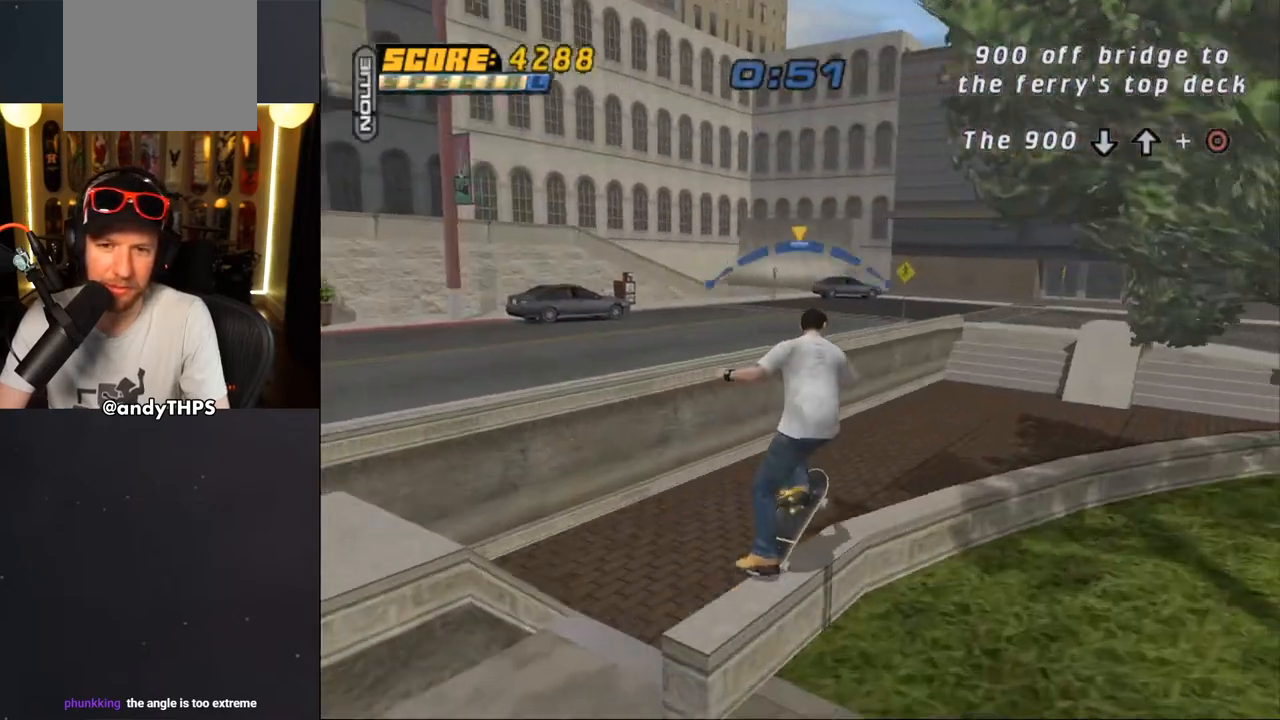
{"buttons": ["CROSS"], "left_stick": "center", "right_stick": "center", "events": [[17, "DPAD_UP", "up"], [400, "TRIANGLE", "up"], [417, "CROSS", "down"]]}
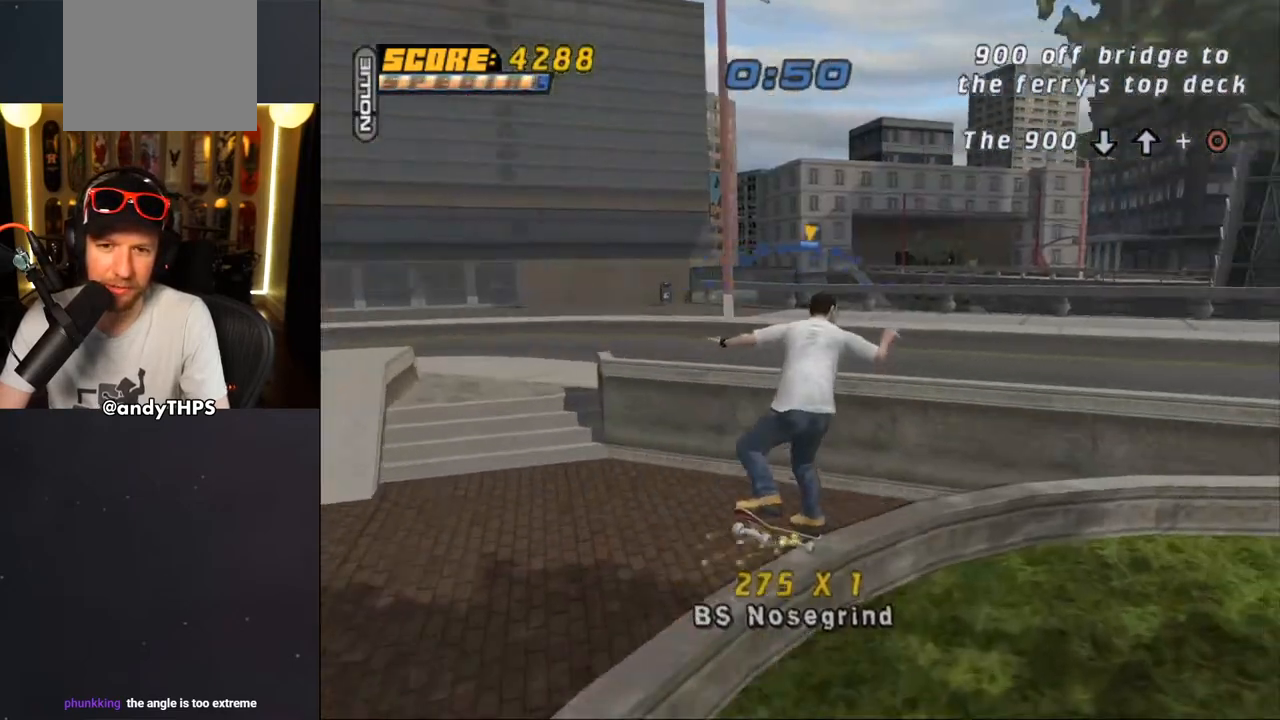
{"buttons": ["CROSS"], "left_stick": "center", "right_stick": "center", "events": [[50, "DPAD_UP", "down"], [67, "CROSS", "up"], [133, "CROSS", "down"], [133, "DPAD_UP", "up"]]}
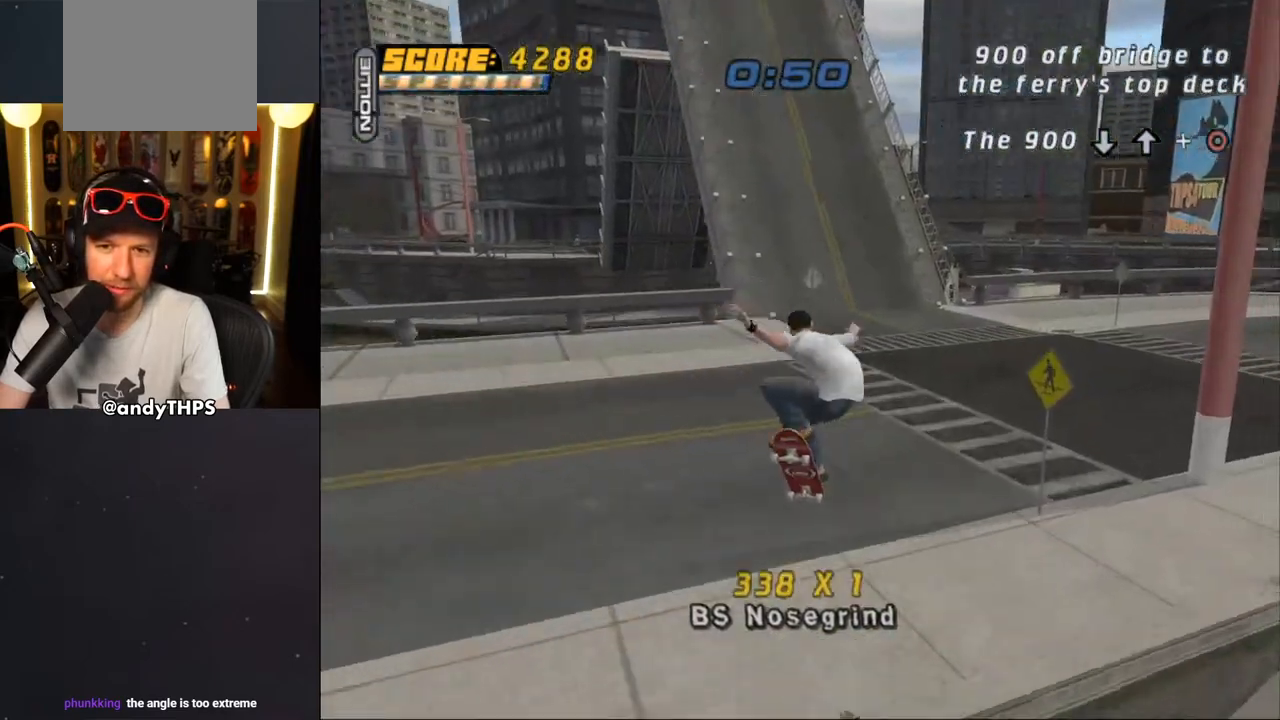
{"buttons": ["CROSS", "SQUARE", "DPAD_UP", "DPAD_LEFT"], "left_stick": "center", "right_stick": "center", "events": [[317, "DPAD_LEFT", "down"], [317, "SQUARE", "down"], [333, "DPAD_DOWN", "down"], [483, "DPAD_DOWN", "up"], [500, "DPAD_UP", "down"]]}
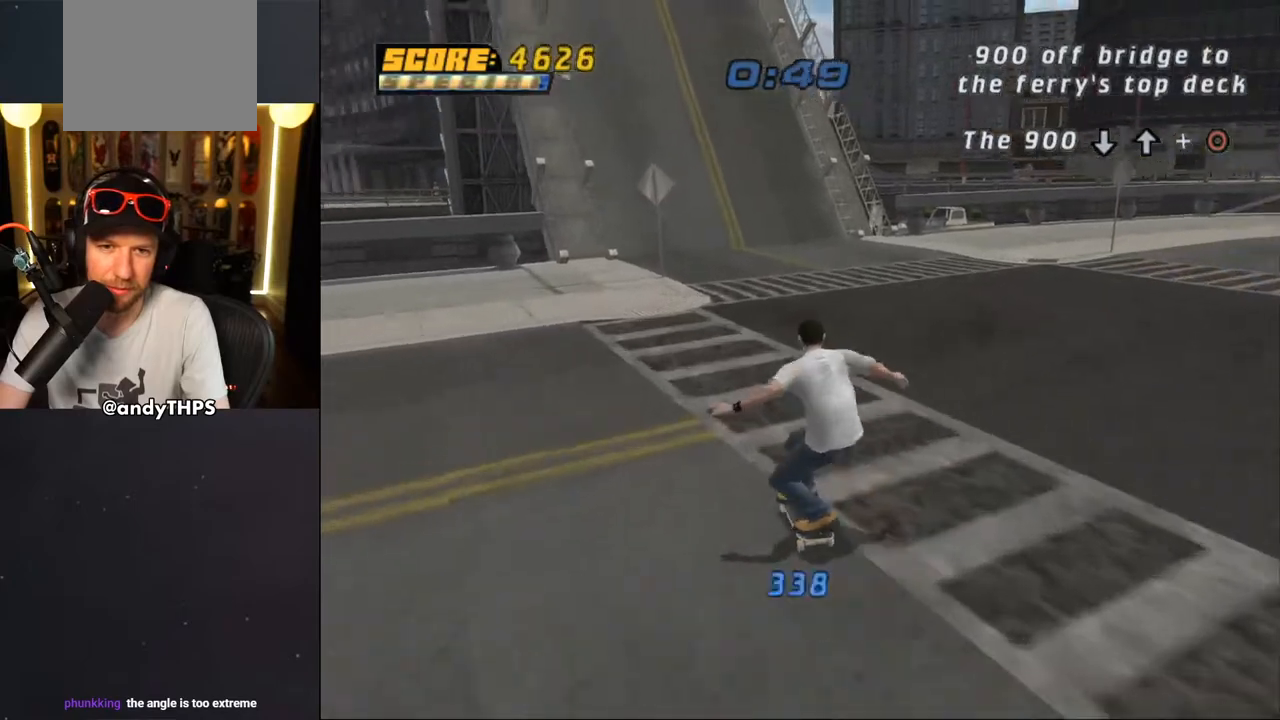
{"buttons": ["CROSS", "SQUARE", "DPAD_RIGHT"], "left_stick": "center", "right_stick": "center", "events": [[117, "DPAD_UP", "up"], [200, "DPAD_LEFT", "up"], [267, "DPAD_RIGHT", "down"], [300, "DPAD_DOWN", "down"], [483, "DPAD_DOWN", "up"]]}
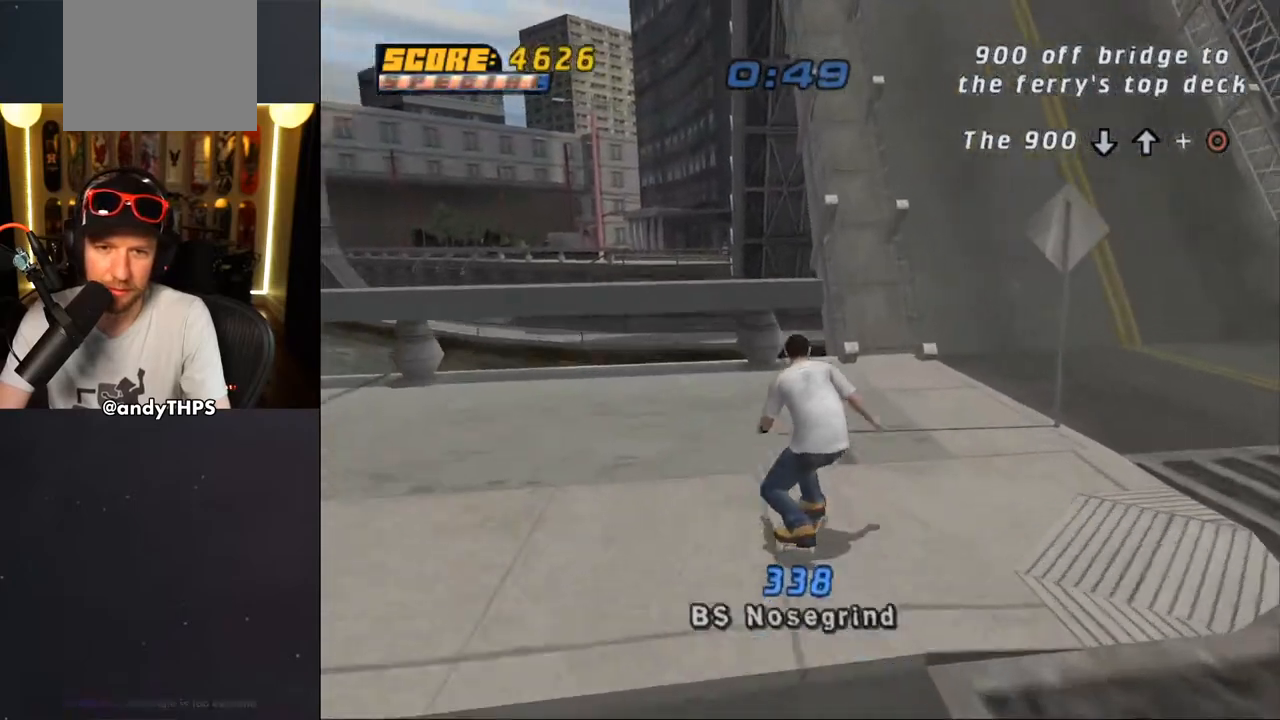
{"buttons": ["CROSS", "SQUARE"], "left_stick": "center", "right_stick": "center", "events": [[50, "DPAD_RIGHT", "up"], [233, "DPAD_LEFT", "down"], [267, "DPAD_UP", "down"], [400, "DPAD_UP", "up"], [433, "DPAD_LEFT", "up"]]}
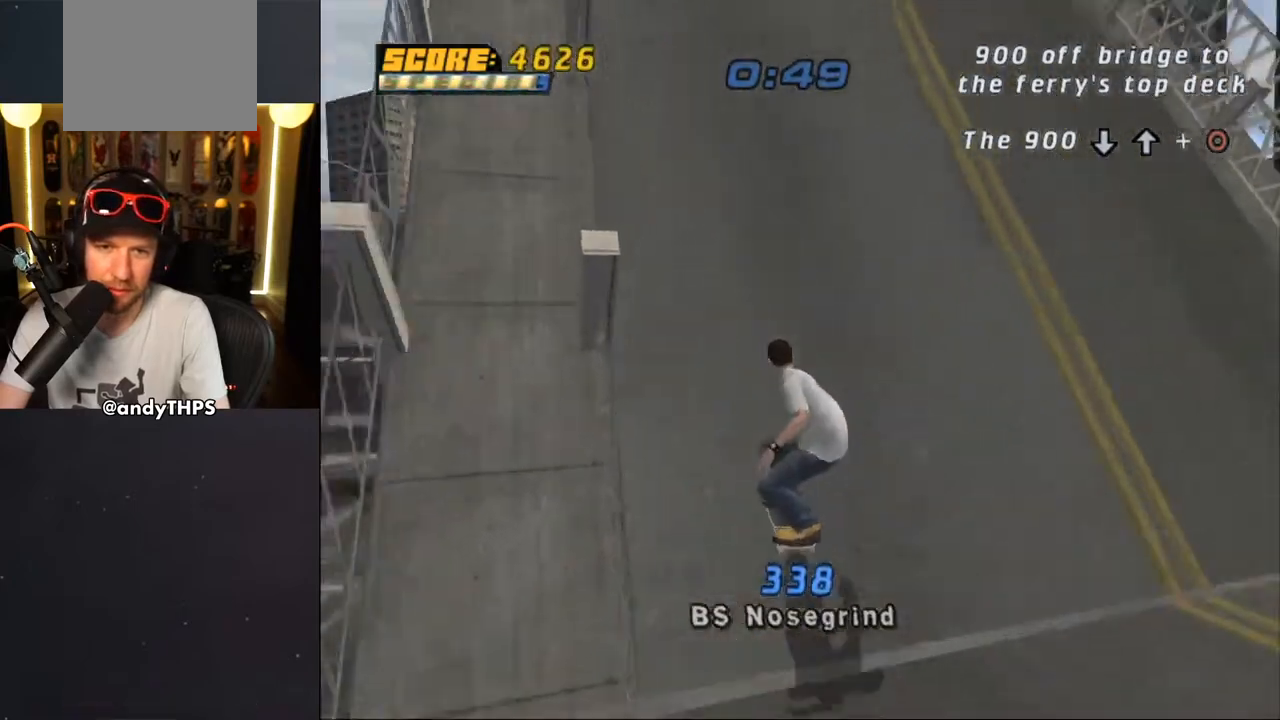
{"buttons": ["CROSS", "SQUARE"], "left_stick": "center", "right_stick": "center", "events": []}
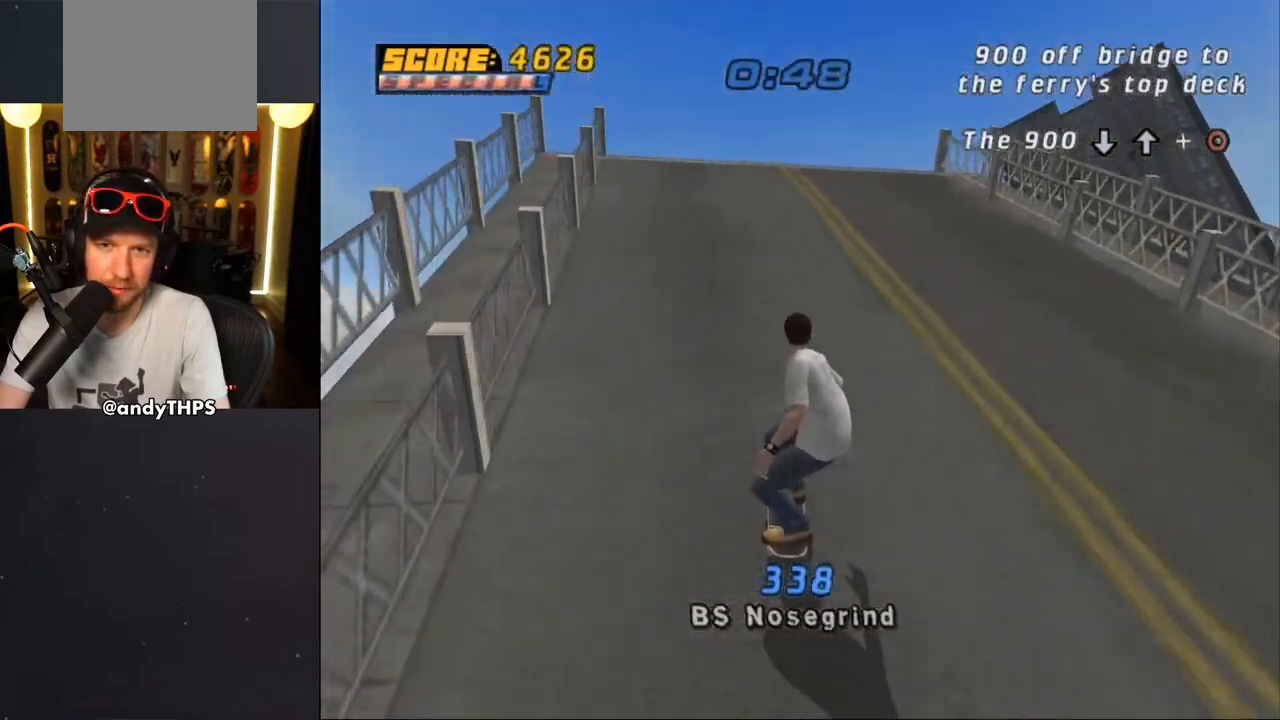
{"buttons": ["CROSS", "SQUARE"], "left_stick": "center", "right_stick": "center", "events": [[217, "DPAD_RIGHT", "down"], [317, "DPAD_RIGHT", "up"]]}
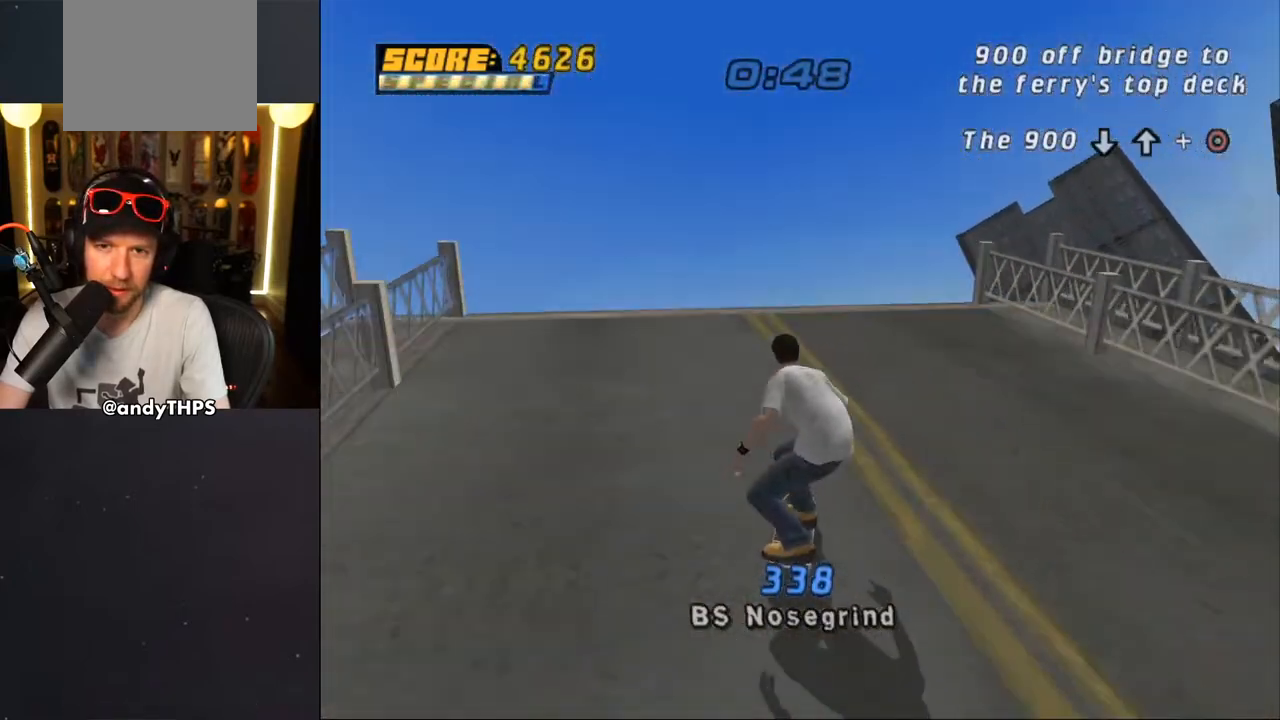
{"buttons": ["CROSS", "SQUARE"], "left_stick": "center", "right_stick": "center", "events": [[33, "DPAD_RIGHT", "down"], [217, "DPAD_RIGHT", "up"], [367, "DPAD_UP", "down"], [467, "DPAD_UP", "up"]]}
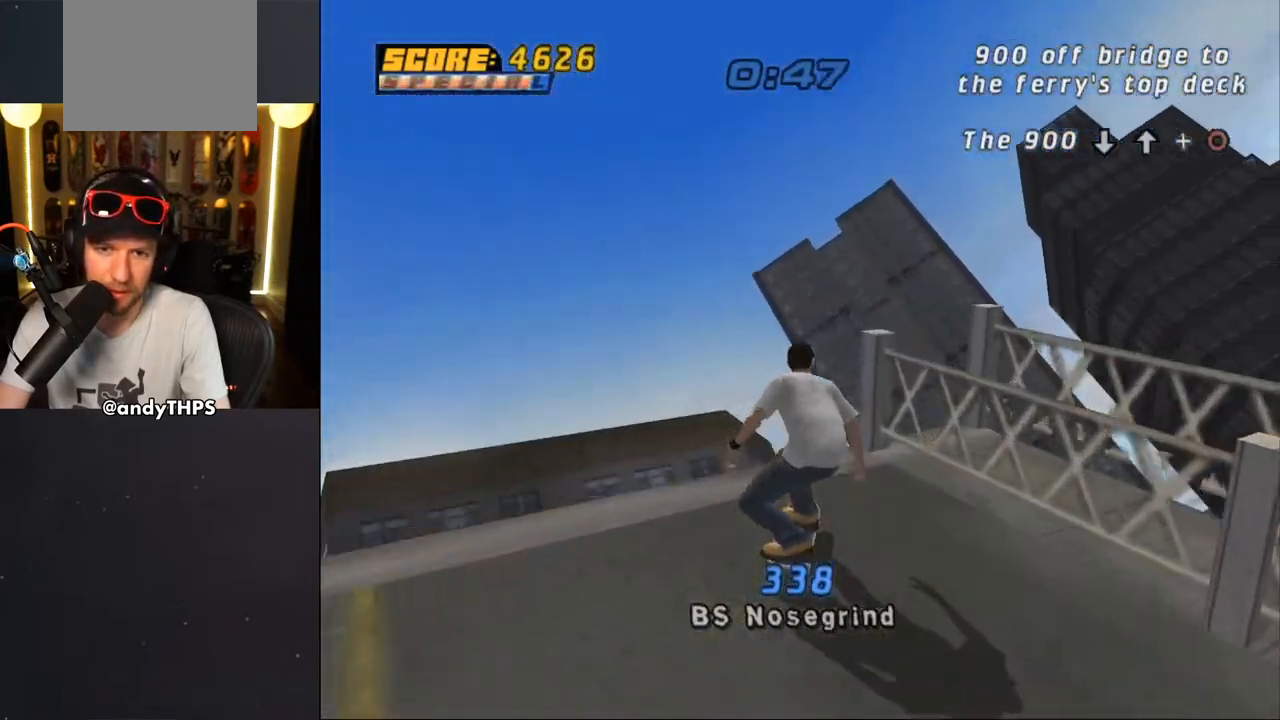
{"buttons": ["DPAD_UP"], "left_stick": "center", "right_stick": "center", "events": [[17, "DPAD_UP", "down"], [83, "DPAD_UP", "up"], [133, "DPAD_UP", "down"], [217, "SQUARE", "up"], [250, "CROSS", "up"], [250, "DPAD_UP", "up"], [350, "DPAD_DOWN", "down"], [450, "DPAD_DOWN", "up"], [483, "DPAD_UP", "down"]]}
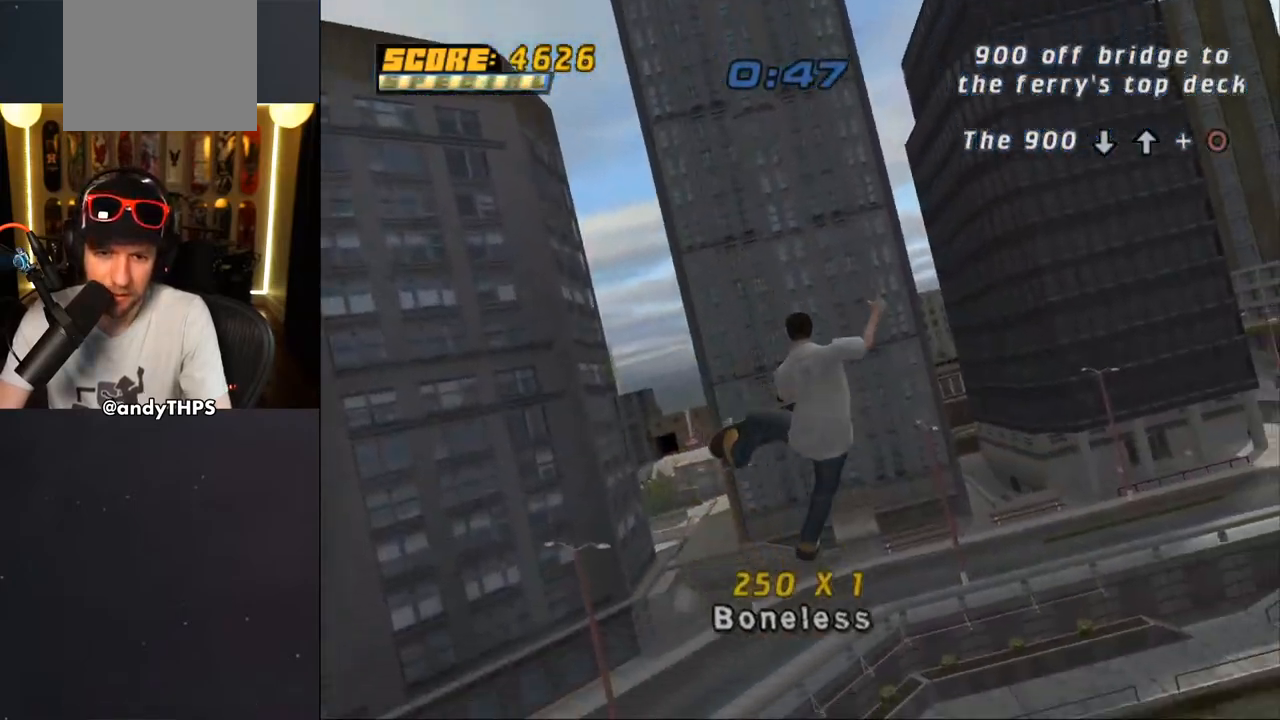
{"buttons": ["CIRCLE"], "left_stick": "center", "right_stick": "center", "events": [[33, "CIRCLE", "down"], [183, "DPAD_UP", "up"]]}
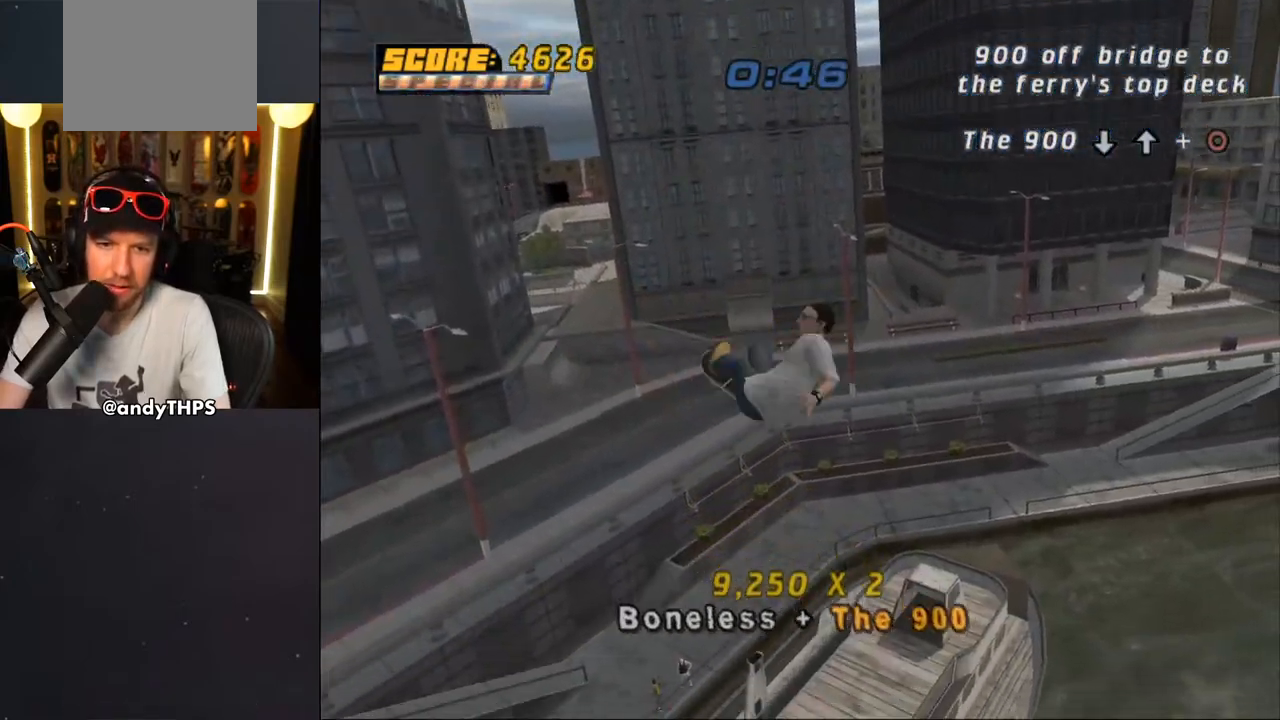
{"buttons": [], "left_stick": "center", "right_stick": "center", "events": [[200, "CIRCLE", "up"]]}
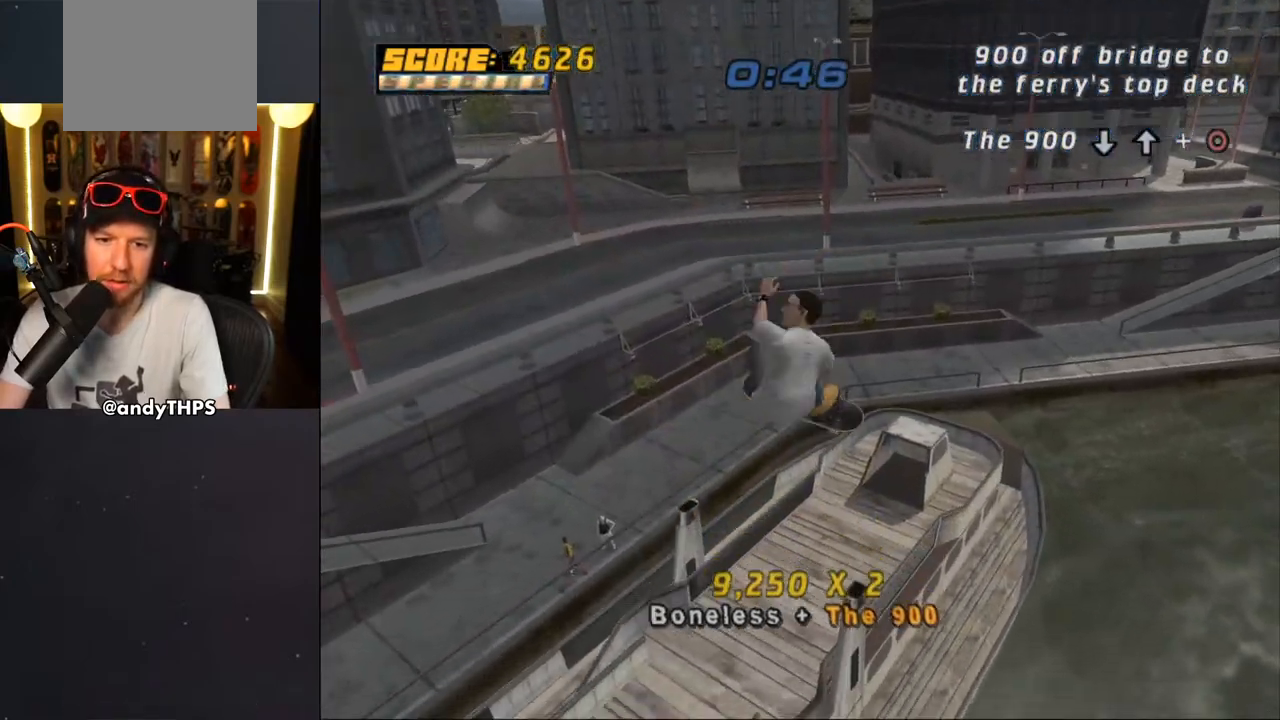
{"buttons": [], "left_stick": "center", "right_stick": "center", "events": []}
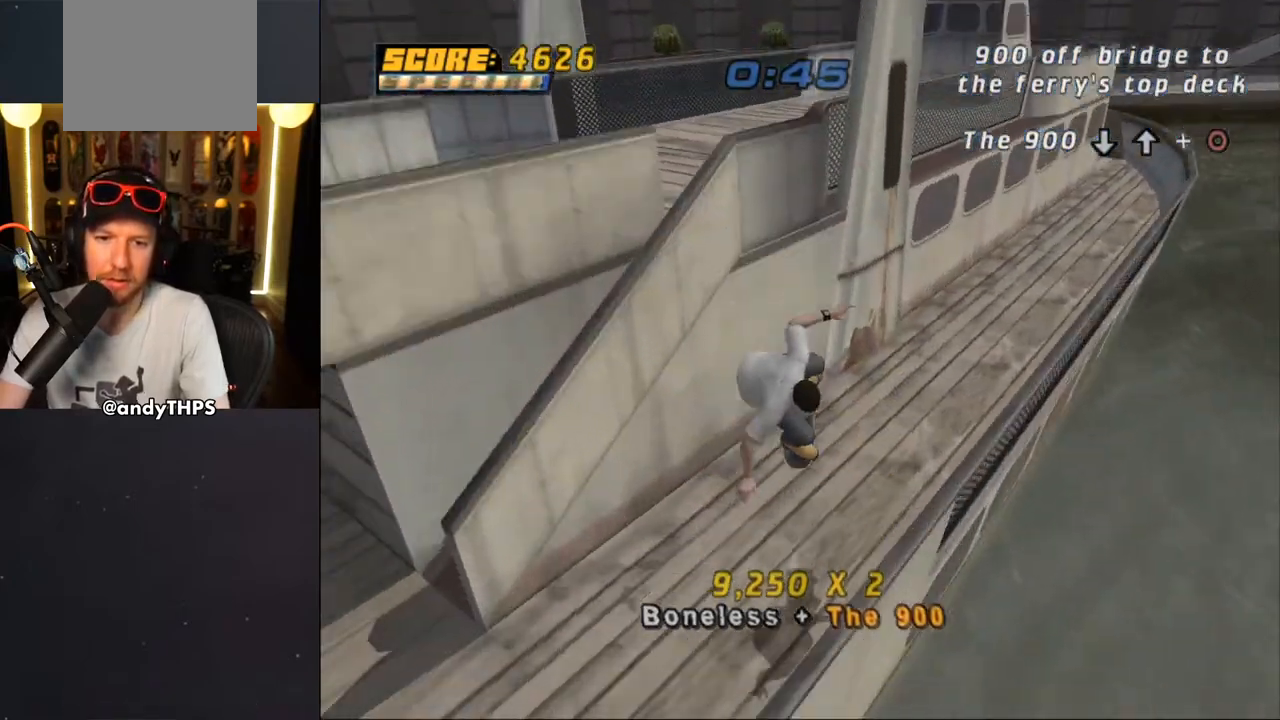
{"buttons": [], "left_stick": "center", "right_stick": "down-left", "events": [[183, "DPAD_DOWN", "down"], [183, "DPAD_RIGHT", "down"], [367, "DPAD_DOWN", "up"], [367, "DPAD_RIGHT", "up"], [450, "right_stick", "down-left"]]}
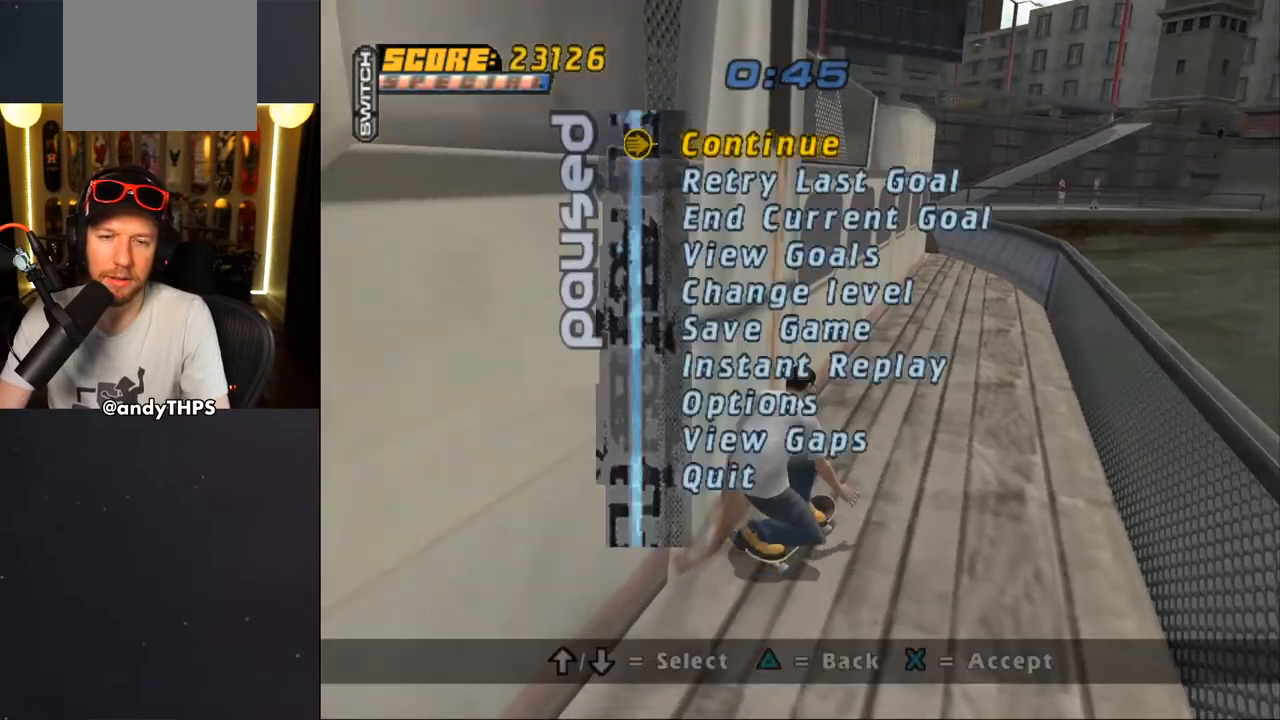
{"buttons": ["CROSS"], "left_stick": "center", "right_stick": "center", "events": [[50, "right_stick", "center"], [67, "DPAD_DOWN", "down"], [183, "DPAD_DOWN", "up"], [200, "CROSS", "down"], [267, "CROSS", "up"], [333, "CROSS", "down"]]}
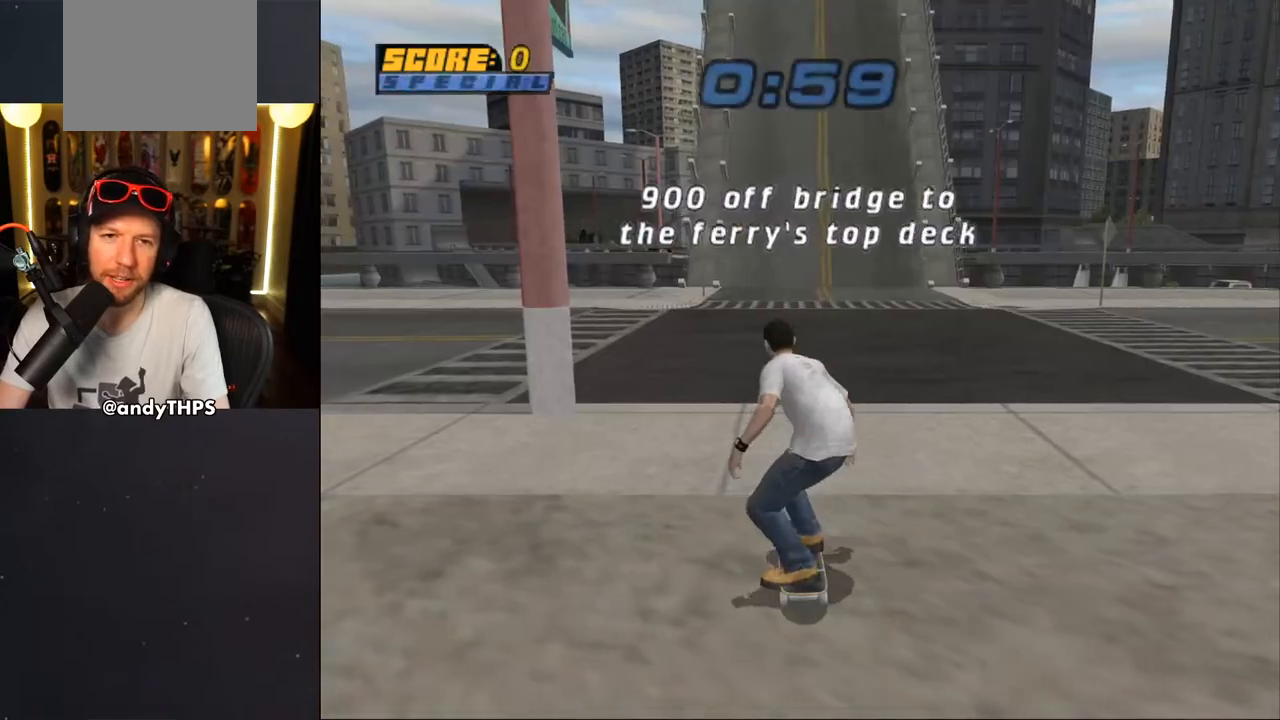
{"buttons": ["CROSS", "L2", "R1", "DPAD_DOWN", "DPAD_LEFT"], "left_stick": "center", "right_stick": "center", "events": [[350, "DPAD_DOWN", "down"], [350, "L2", "down"], [383, "R1", "down"], [417, "DPAD_LEFT", "down"]]}
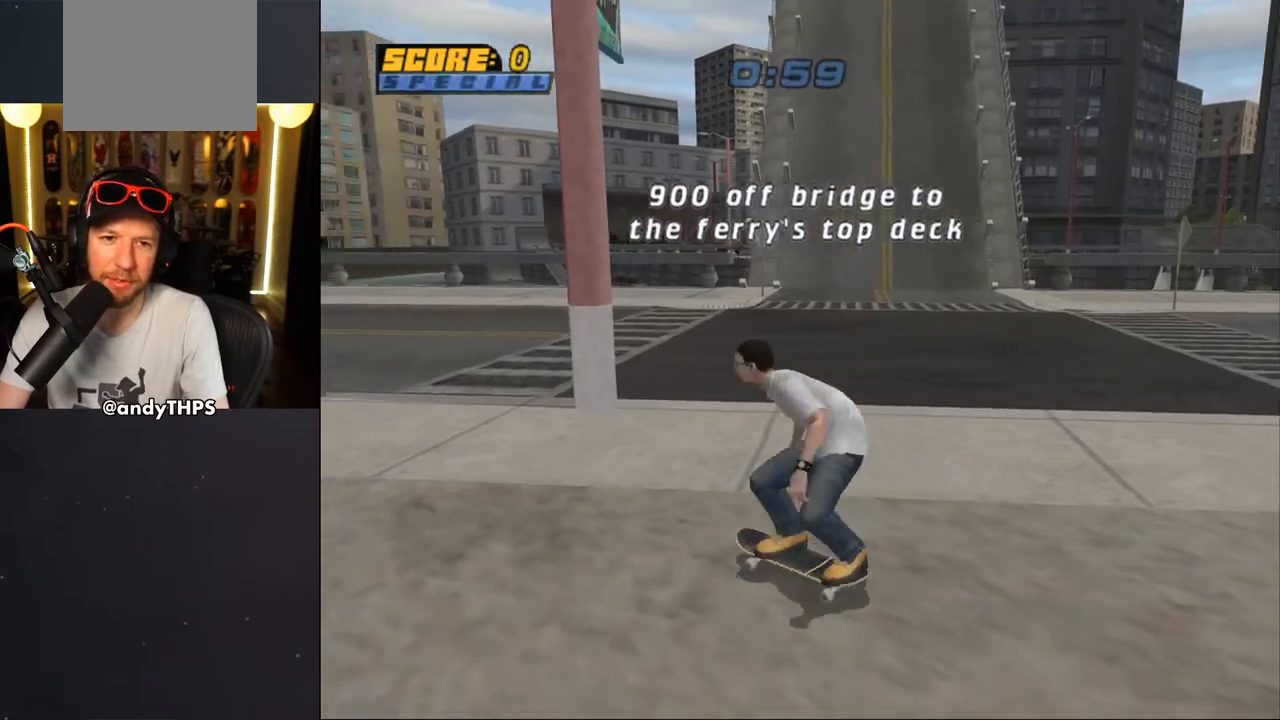
{"buttons": ["CROSS", "DPAD_DOWN", "DPAD_RIGHT"], "left_stick": "center", "right_stick": "center", "events": [[17, "L2", "up"], [33, "R1", "up"], [283, "DPAD_LEFT", "up"], [317, "DPAD_RIGHT", "down"]]}